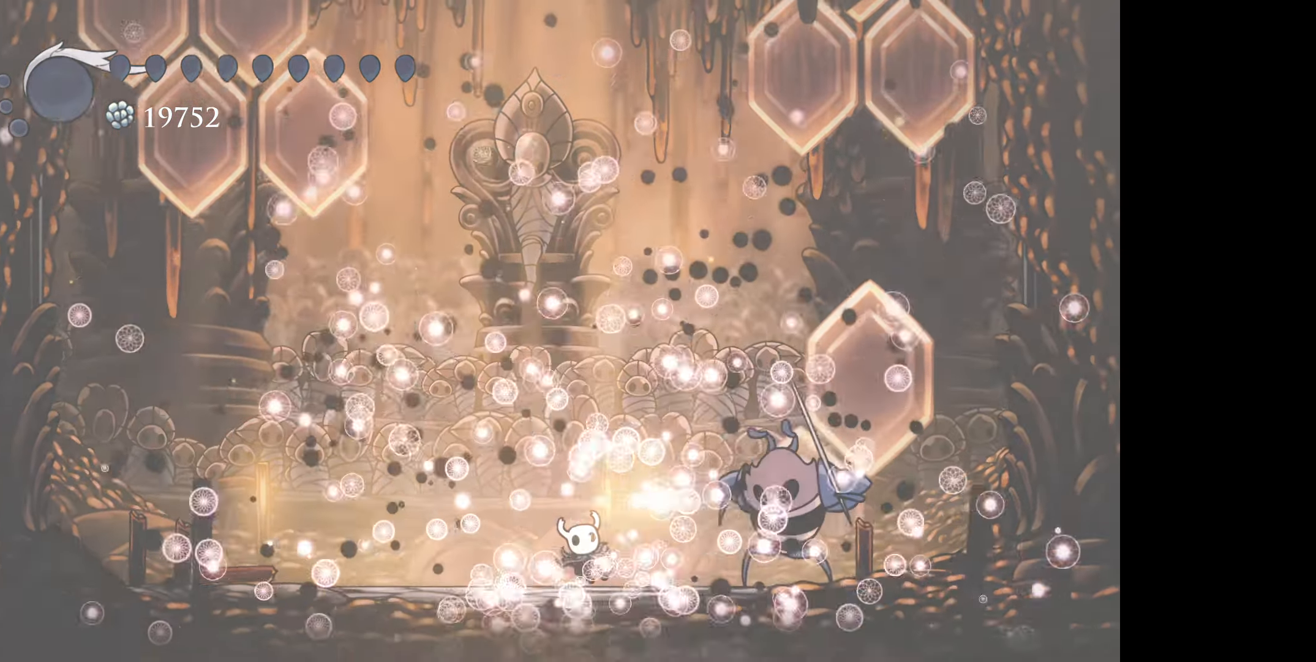
Gameplay with a controller (Xbox layout); each line is a JSON object with the inputs held at the frame after it. "events" lists button and stick changes between this image and that frame as [ms after this image, input, new state], when the widget could be followed in between. Not read: left_stick.
{"buttons": [], "right_stick": "center", "events": []}
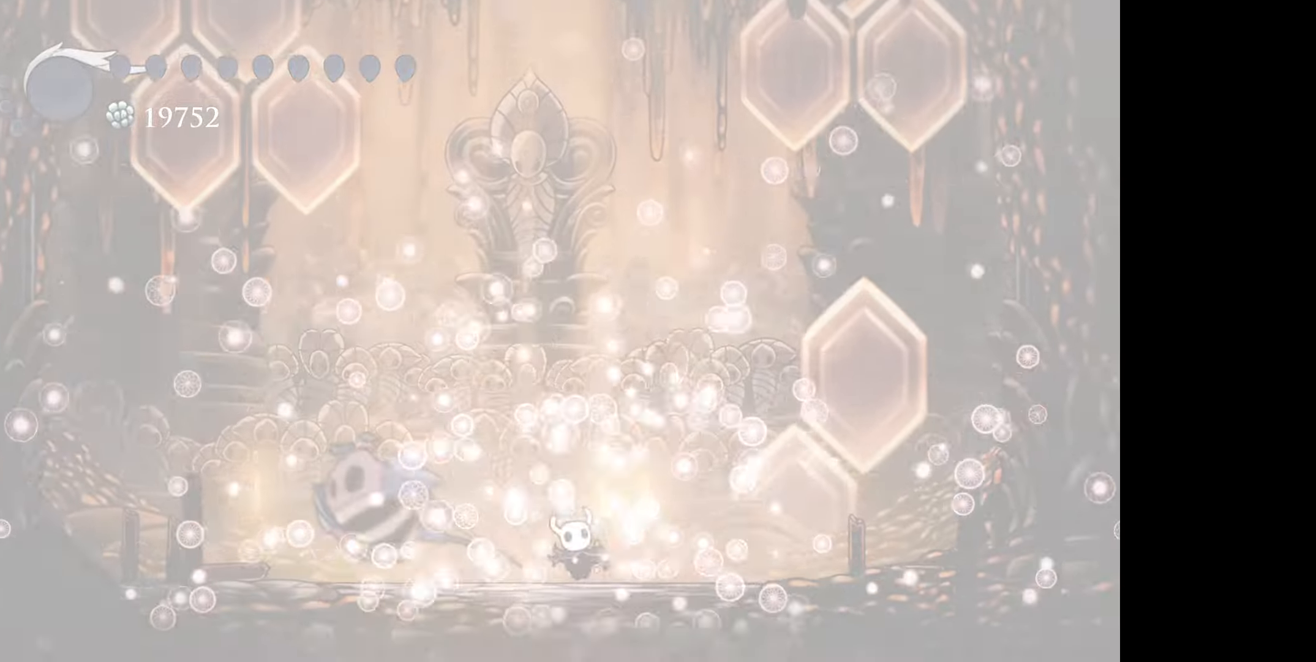
{"buttons": [], "right_stick": "center", "events": []}
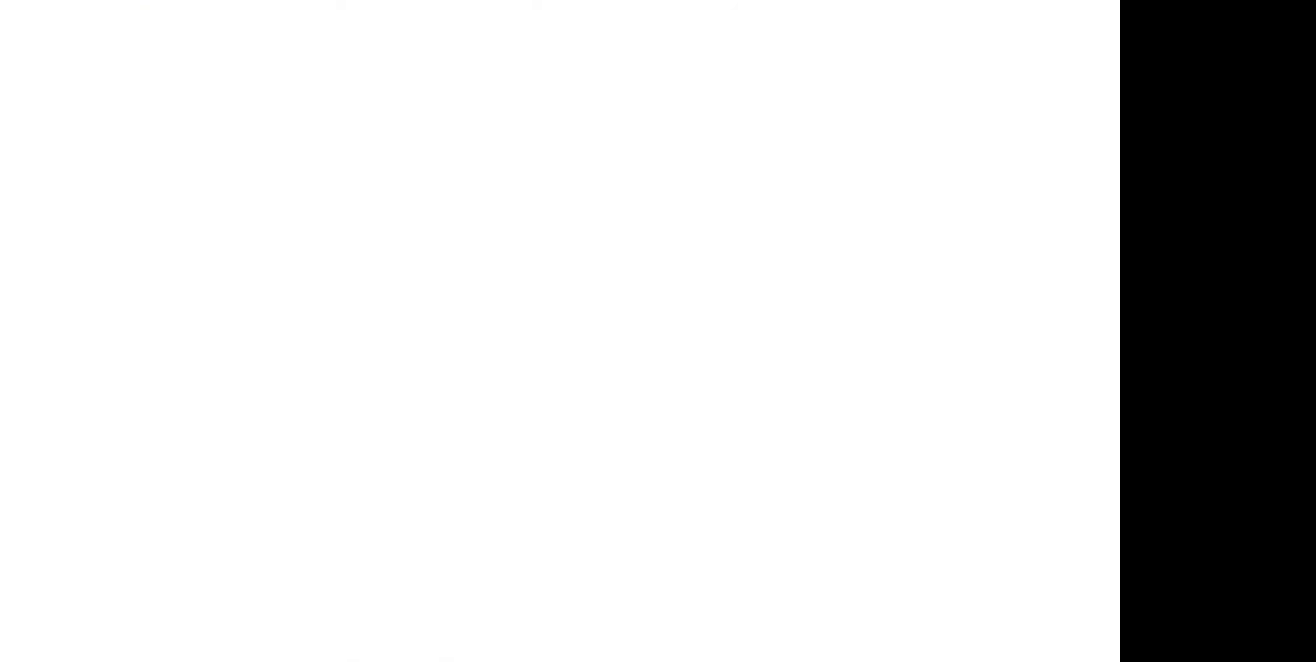
{"buttons": [], "right_stick": "center", "events": []}
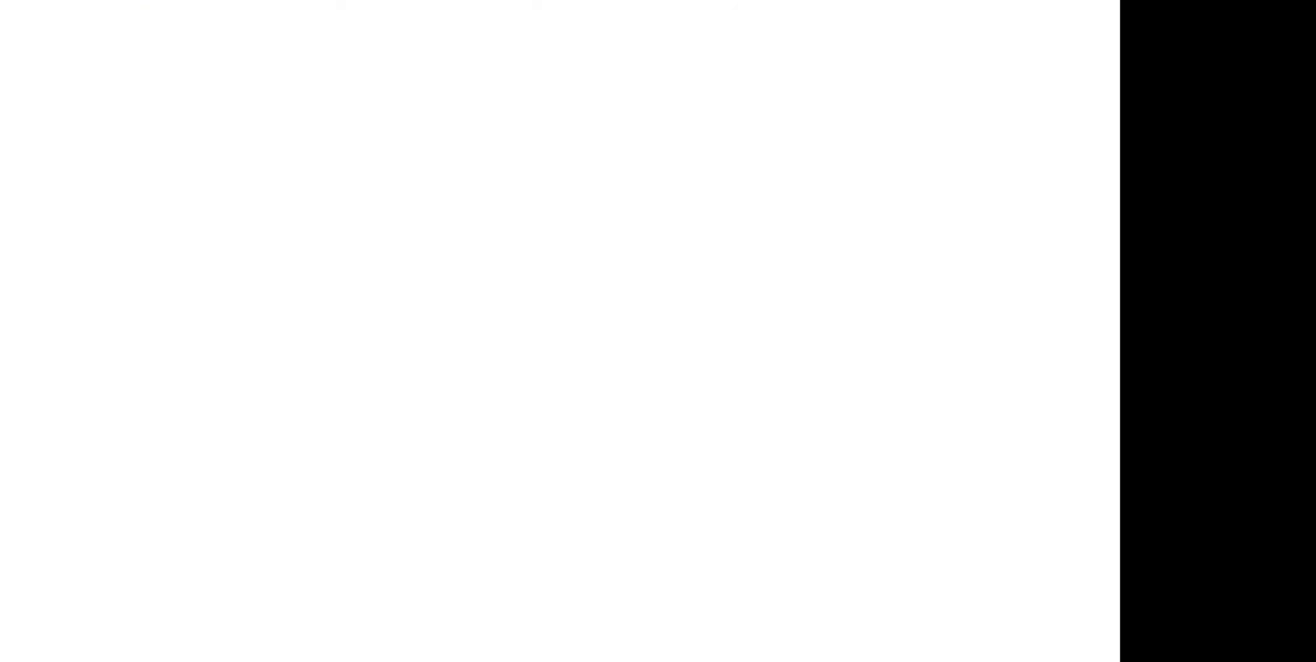
{"buttons": [], "right_stick": "center", "events": []}
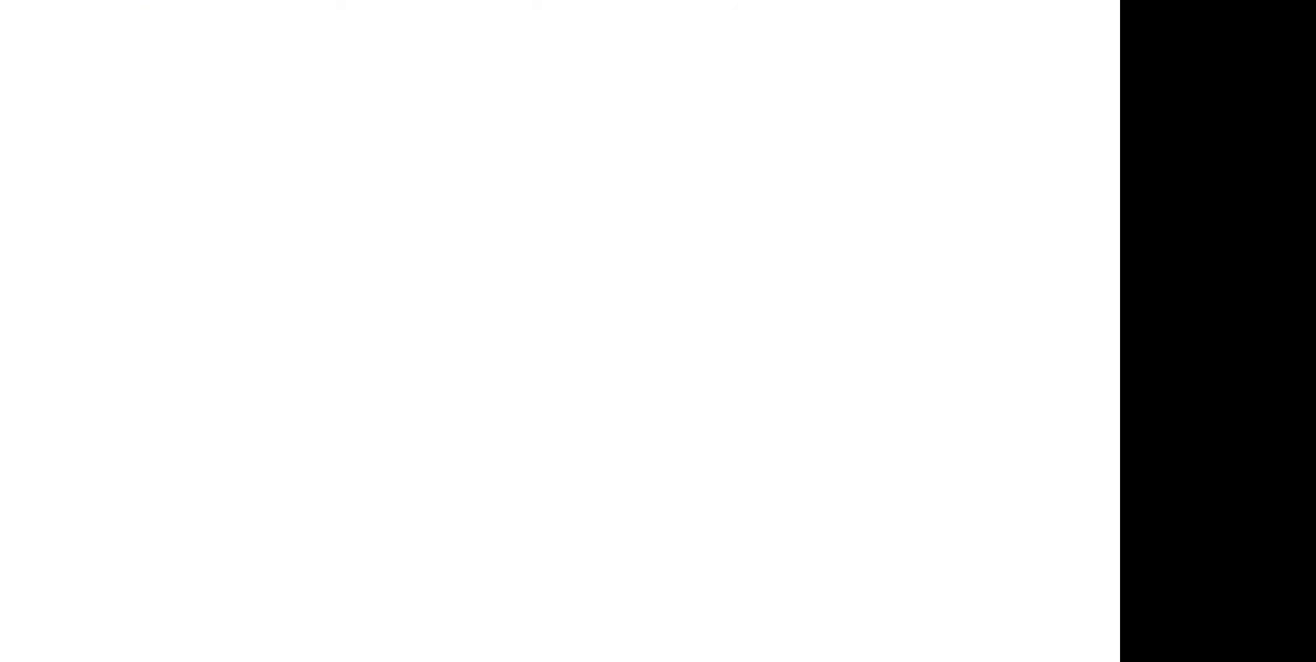
{"buttons": [], "right_stick": "center", "events": []}
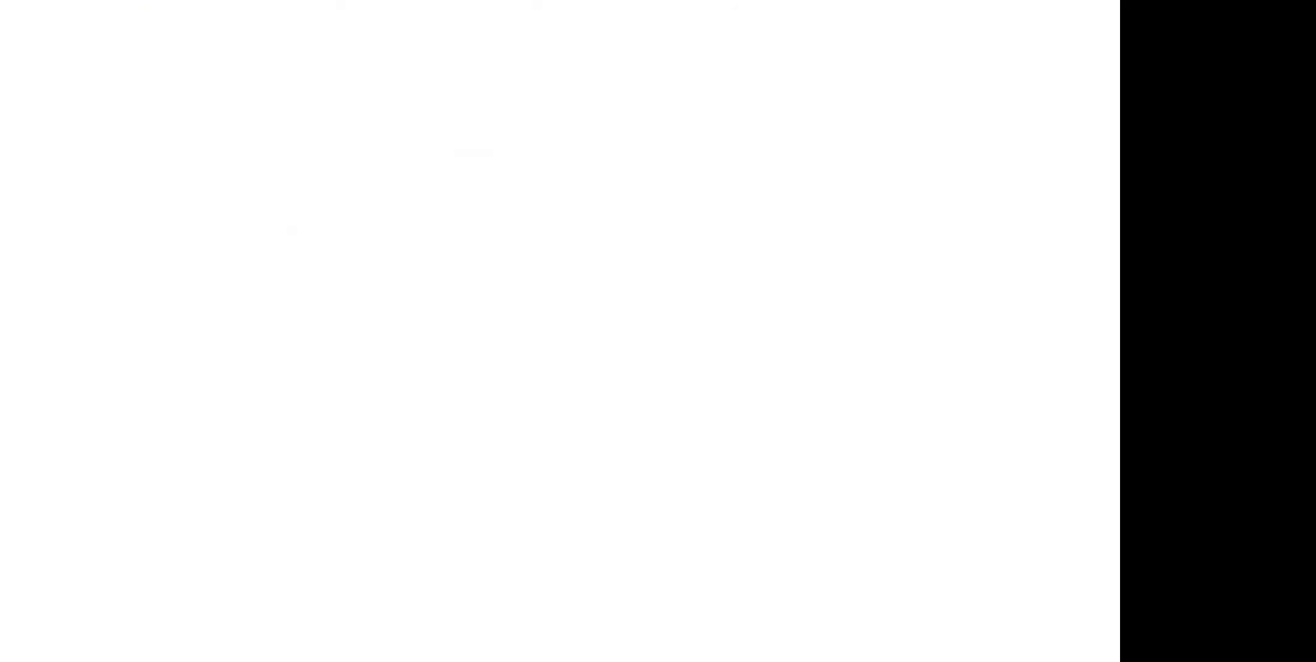
{"buttons": [], "right_stick": "center", "events": []}
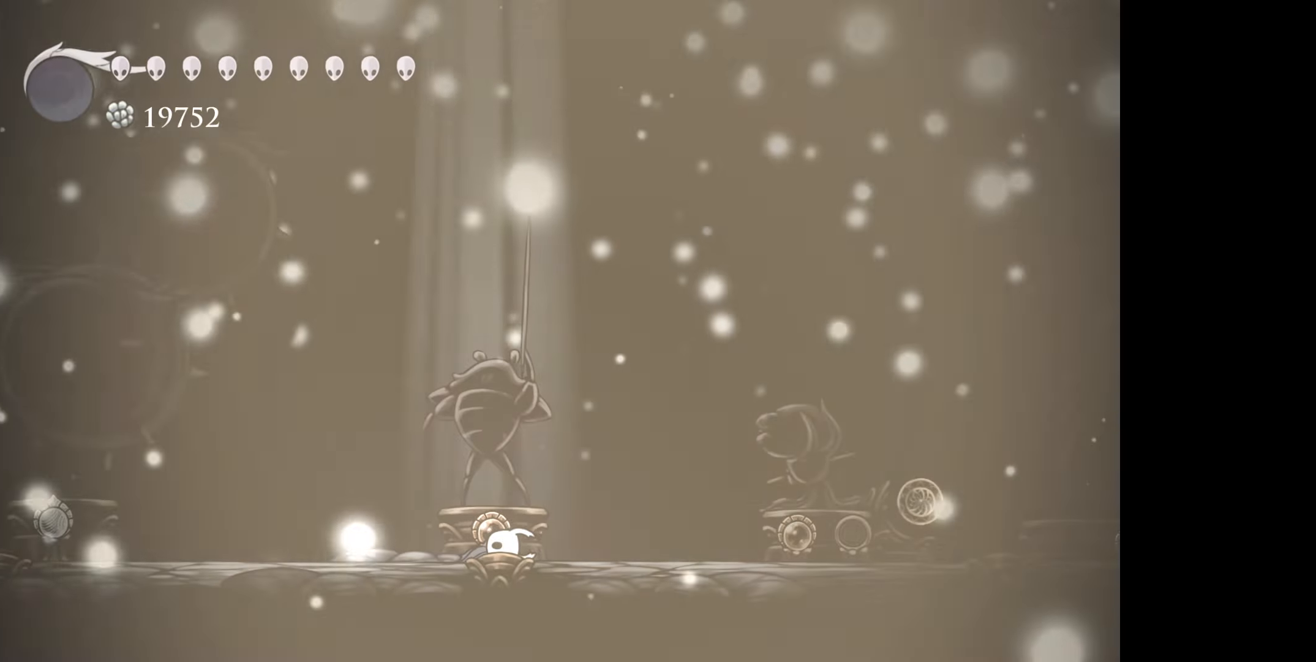
{"buttons": [], "right_stick": "center", "events": []}
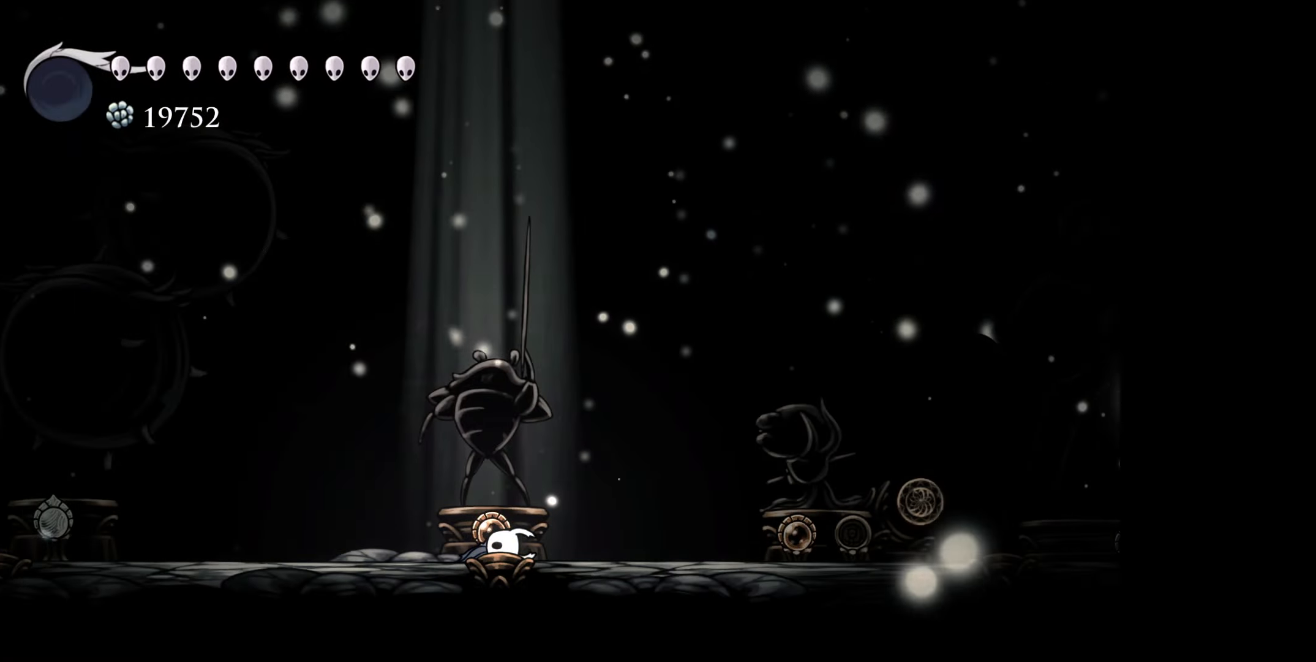
{"buttons": [], "right_stick": "center", "events": []}
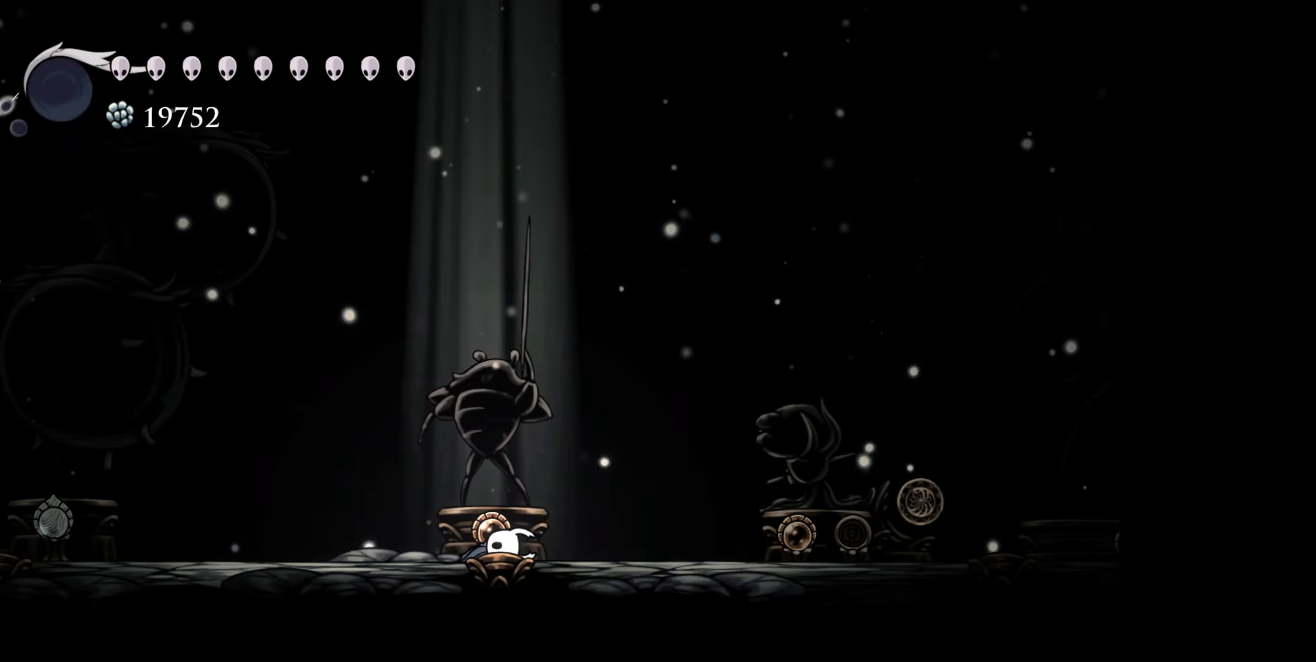
{"buttons": [], "right_stick": "center", "events": []}
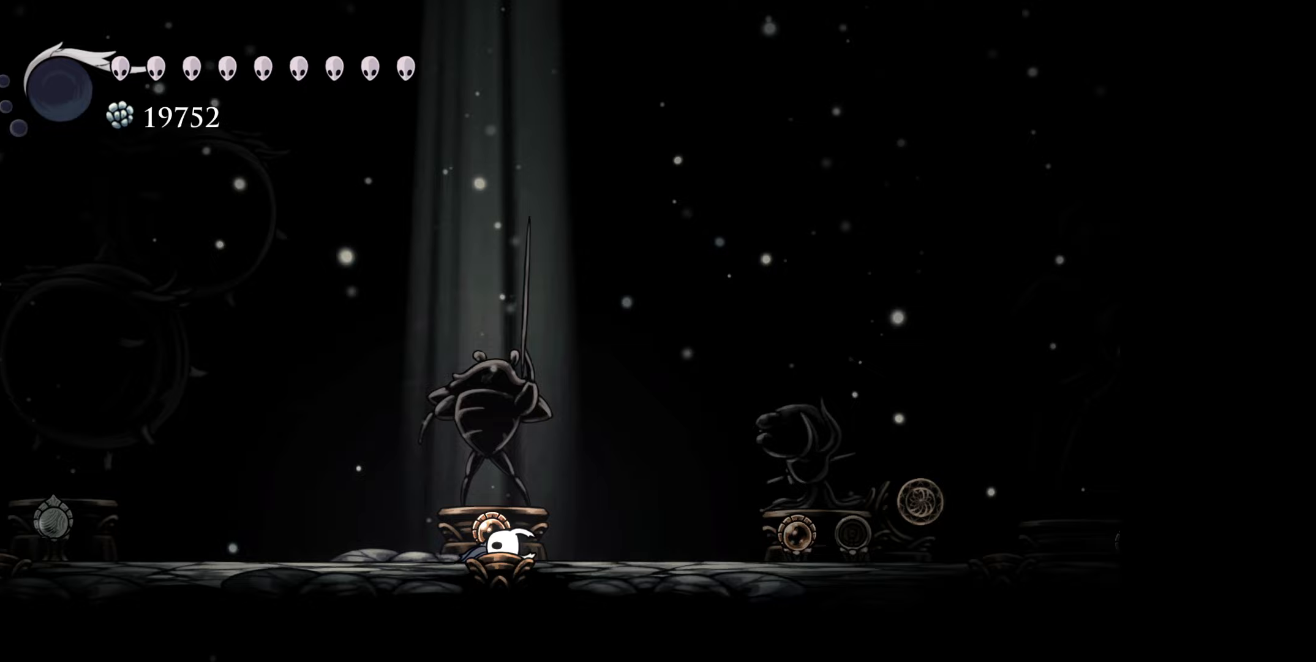
{"buttons": [], "right_stick": "center", "events": [[217, "DPAD_DOWN", "down"], [367, "DPAD_DOWN", "up"]]}
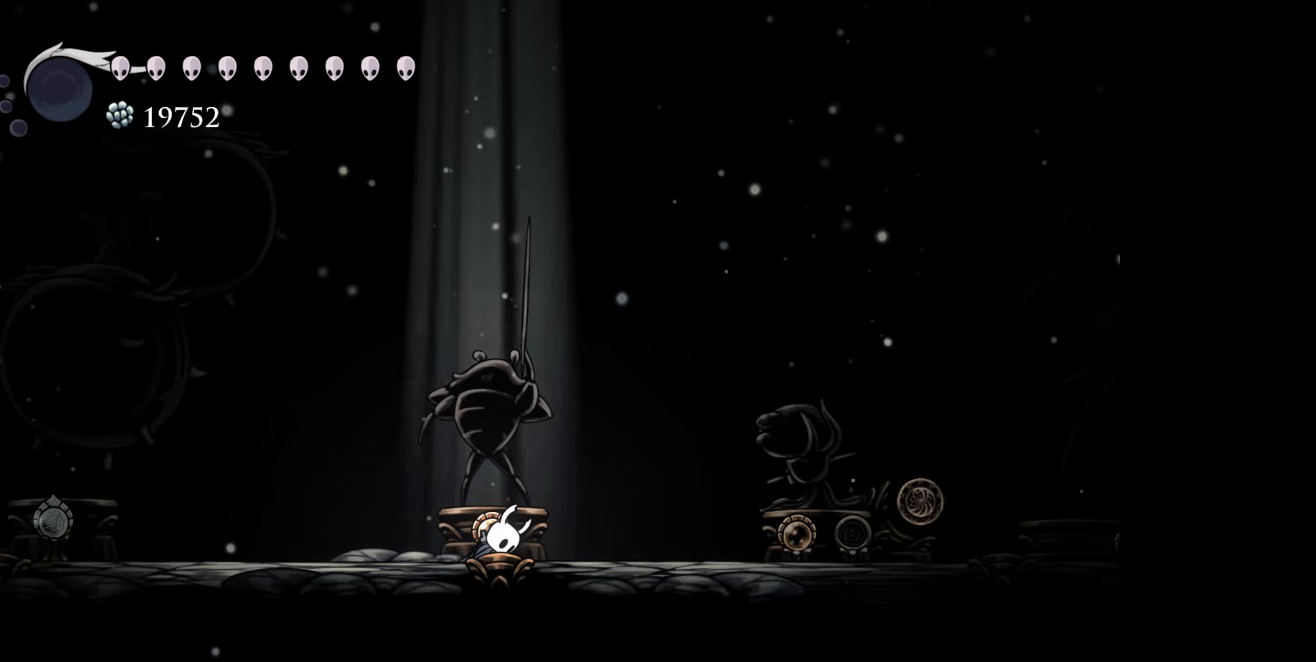
{"buttons": [], "right_stick": "center", "events": []}
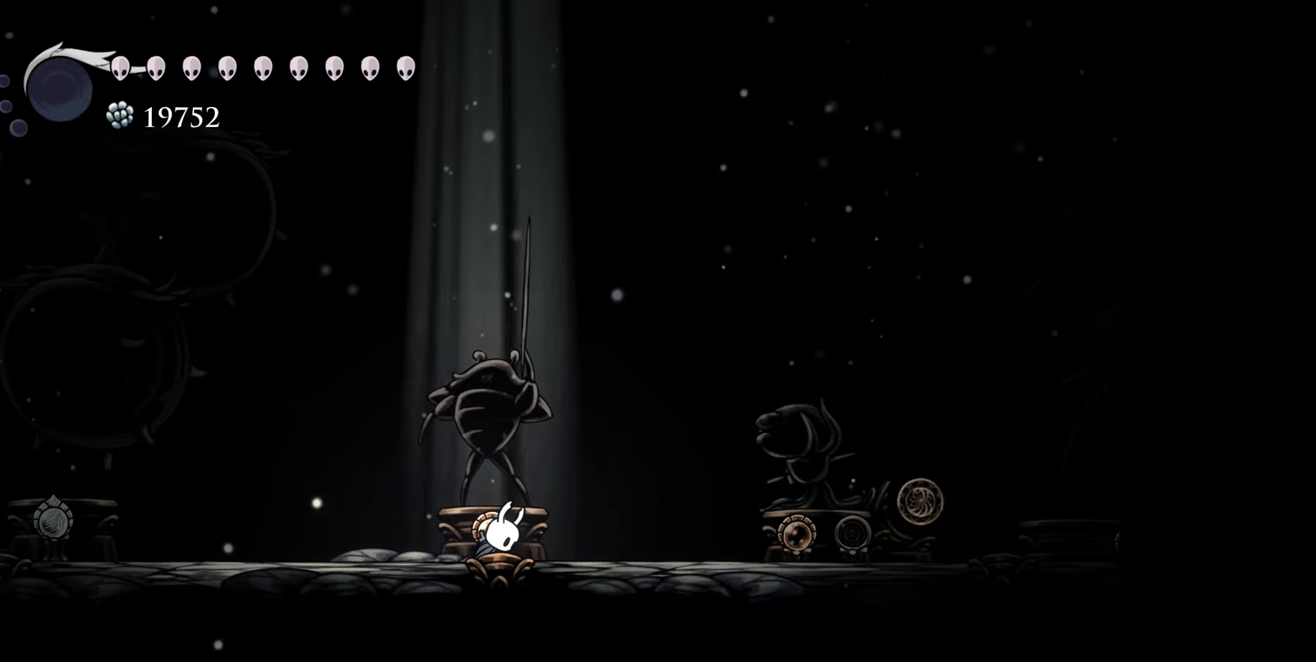
{"buttons": [], "right_stick": "center", "events": []}
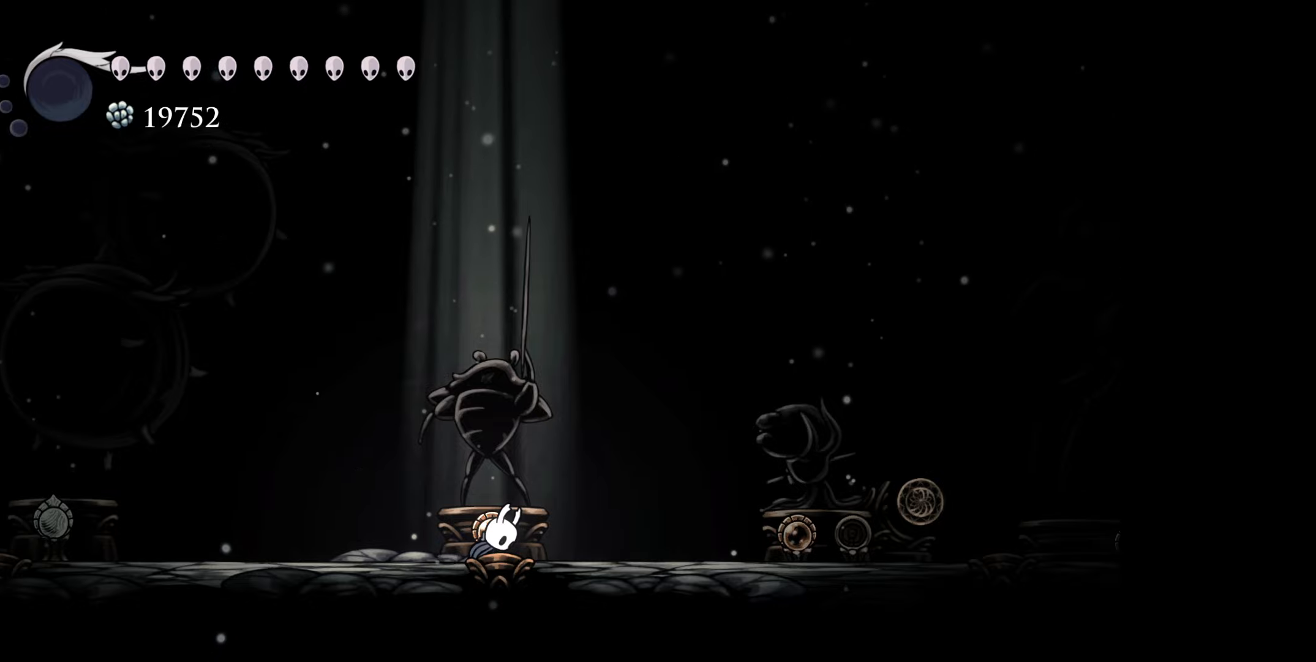
{"buttons": [], "right_stick": "center", "events": []}
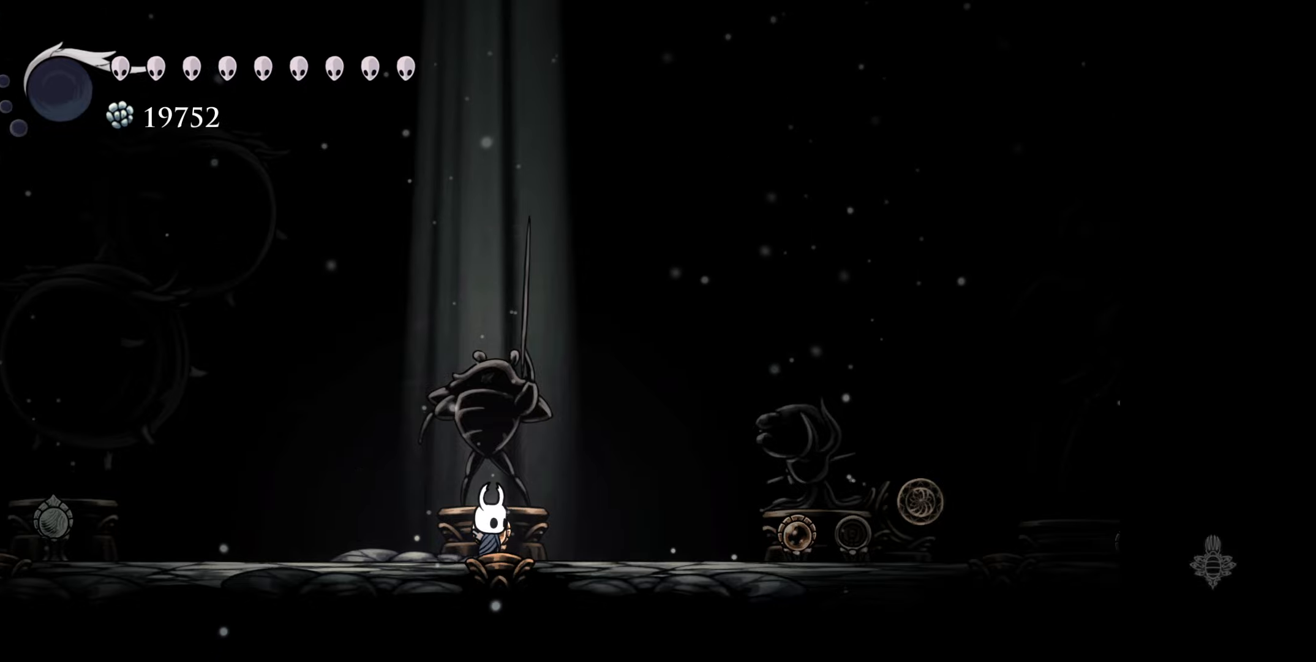
{"buttons": [], "right_stick": "center", "events": [[150, "DPAD_UP", "down"], [267, "DPAD_UP", "up"]]}
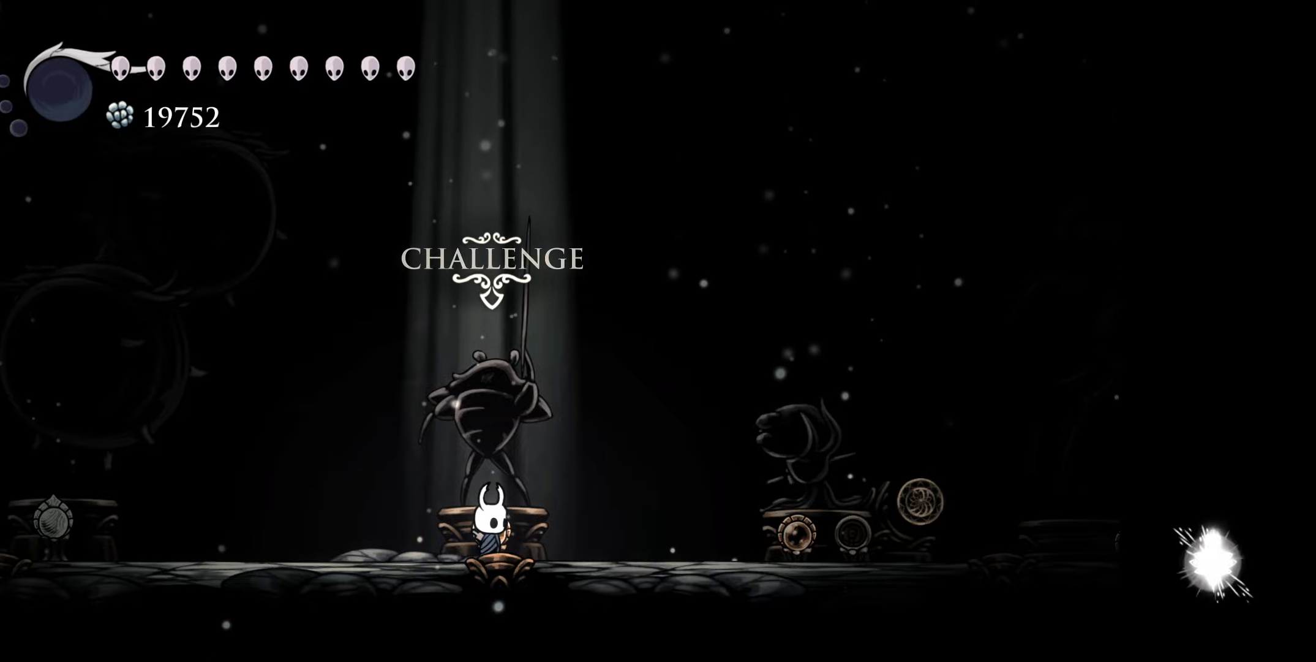
{"buttons": [], "right_stick": "center", "events": [[83, "DPAD_UP", "down"], [183, "DPAD_UP", "up"]]}
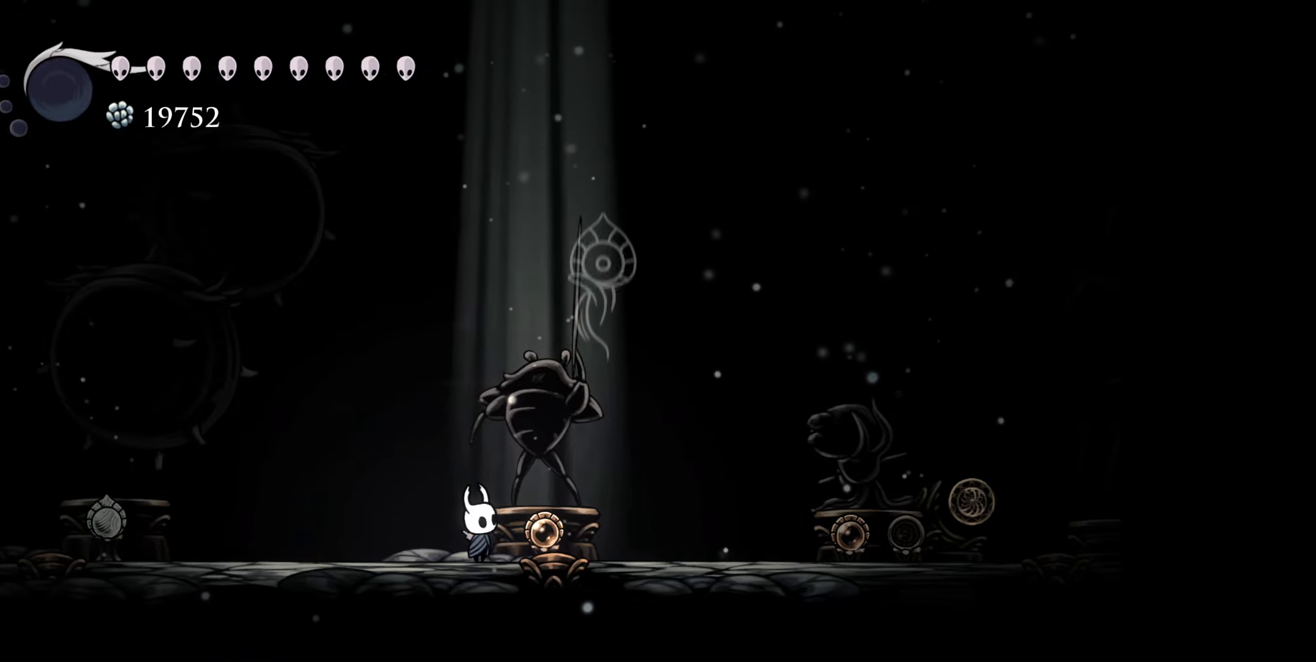
{"buttons": [], "right_stick": "center", "events": []}
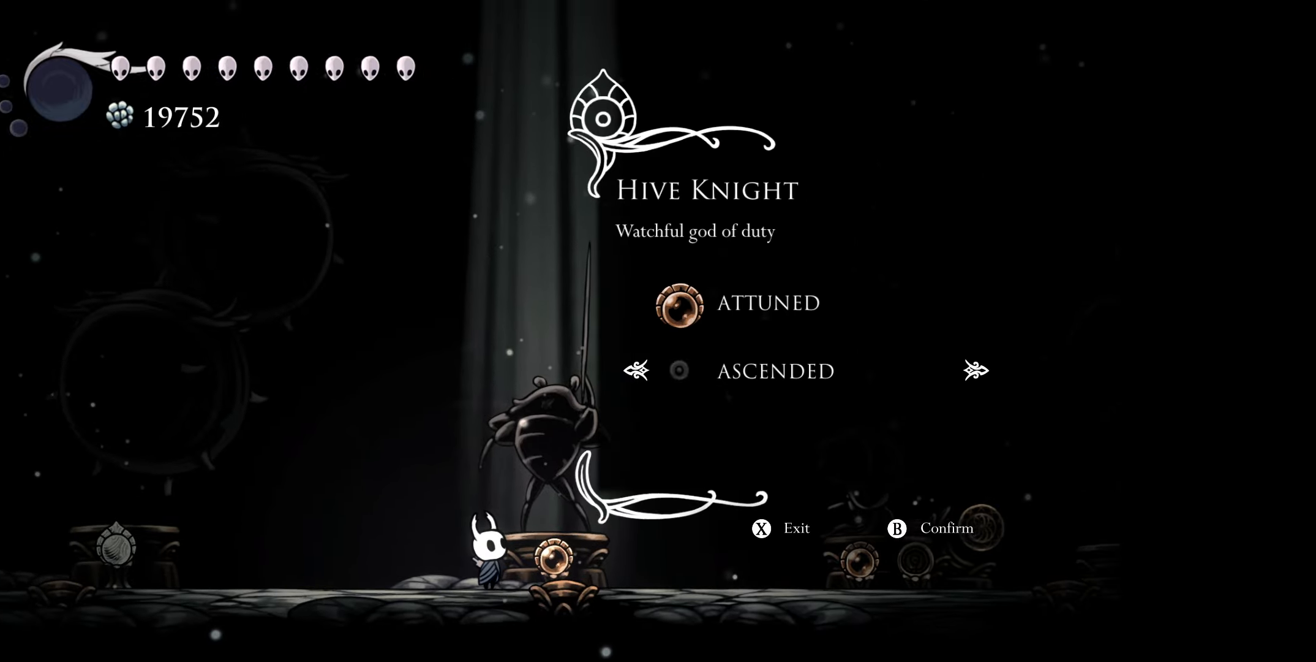
{"buttons": [], "right_stick": "center", "events": [[150, "A", "down"], [267, "A", "up"]]}
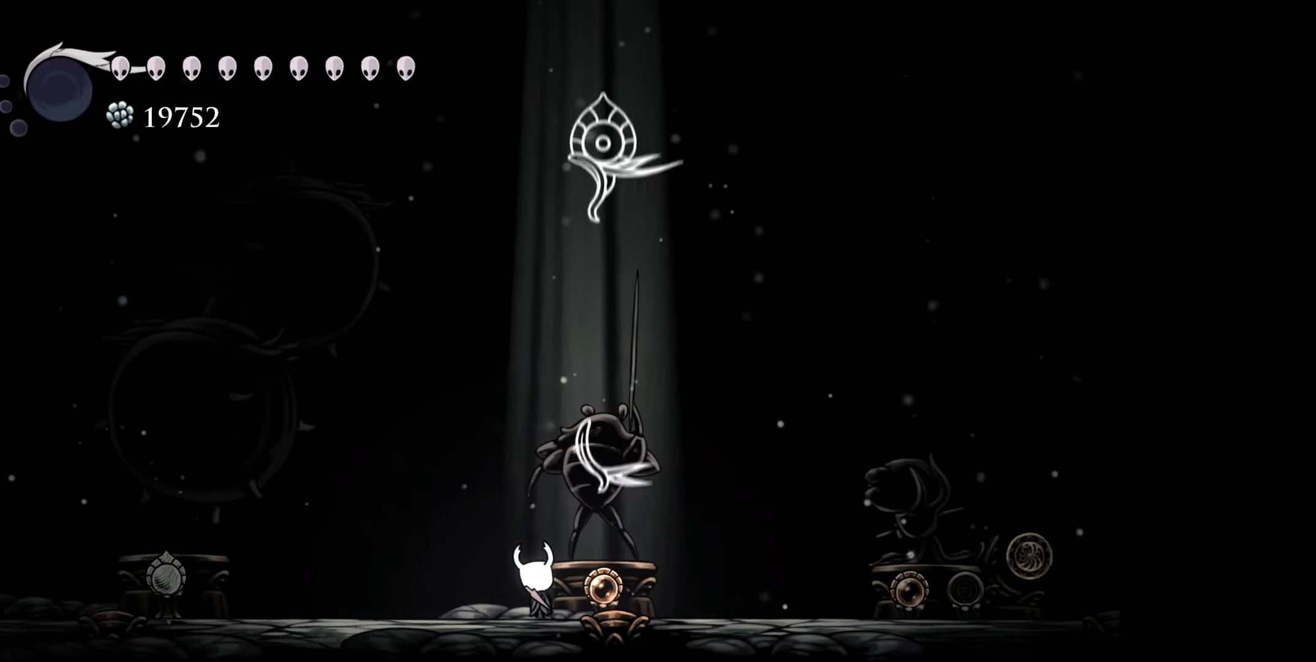
{"buttons": [], "right_stick": "center", "events": []}
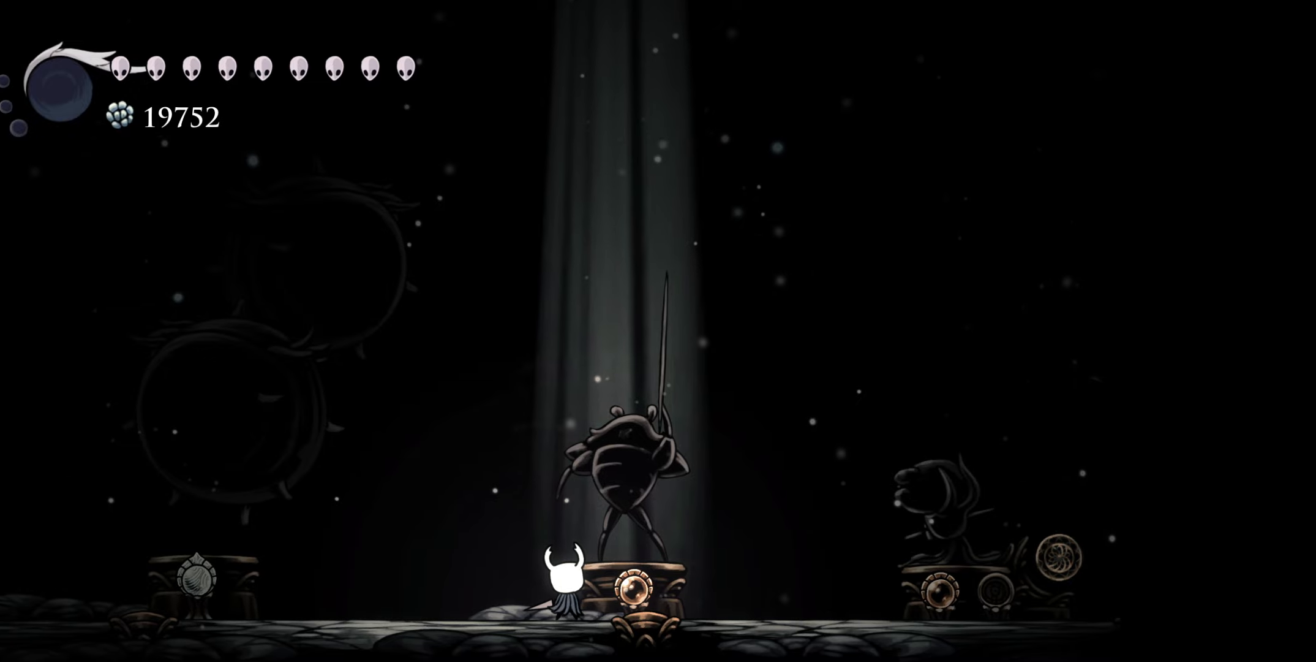
{"buttons": [], "right_stick": "center", "events": []}
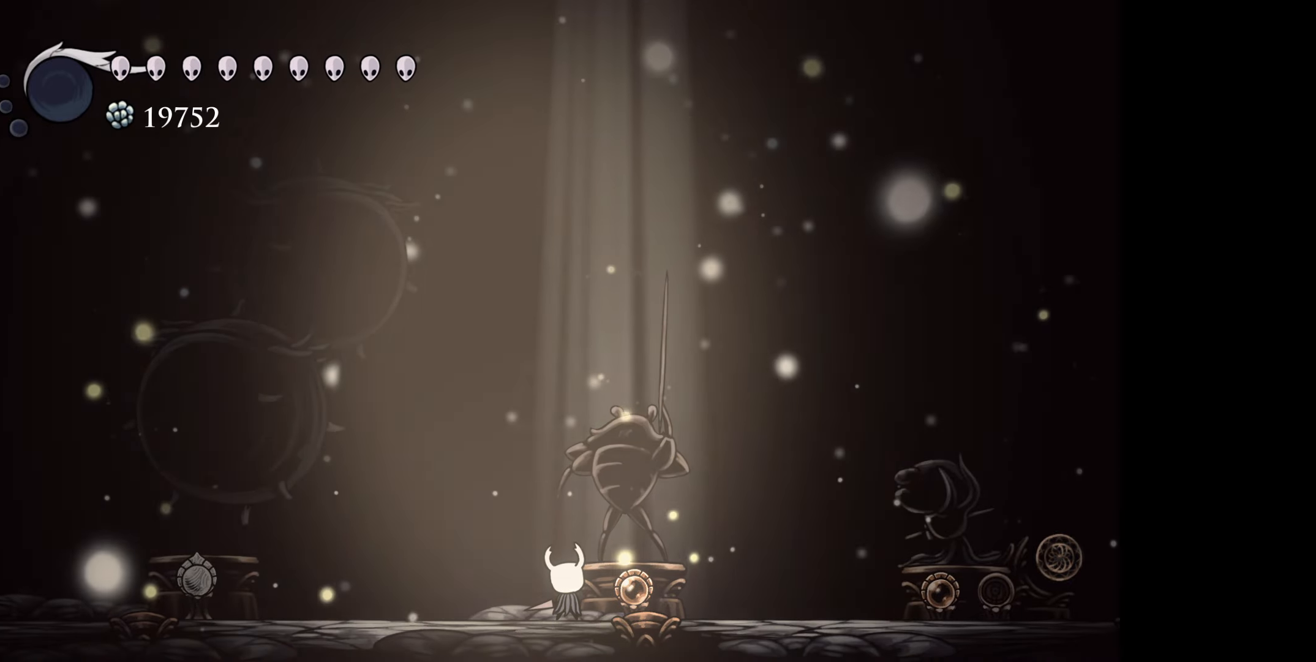
{"buttons": [], "right_stick": "center", "events": []}
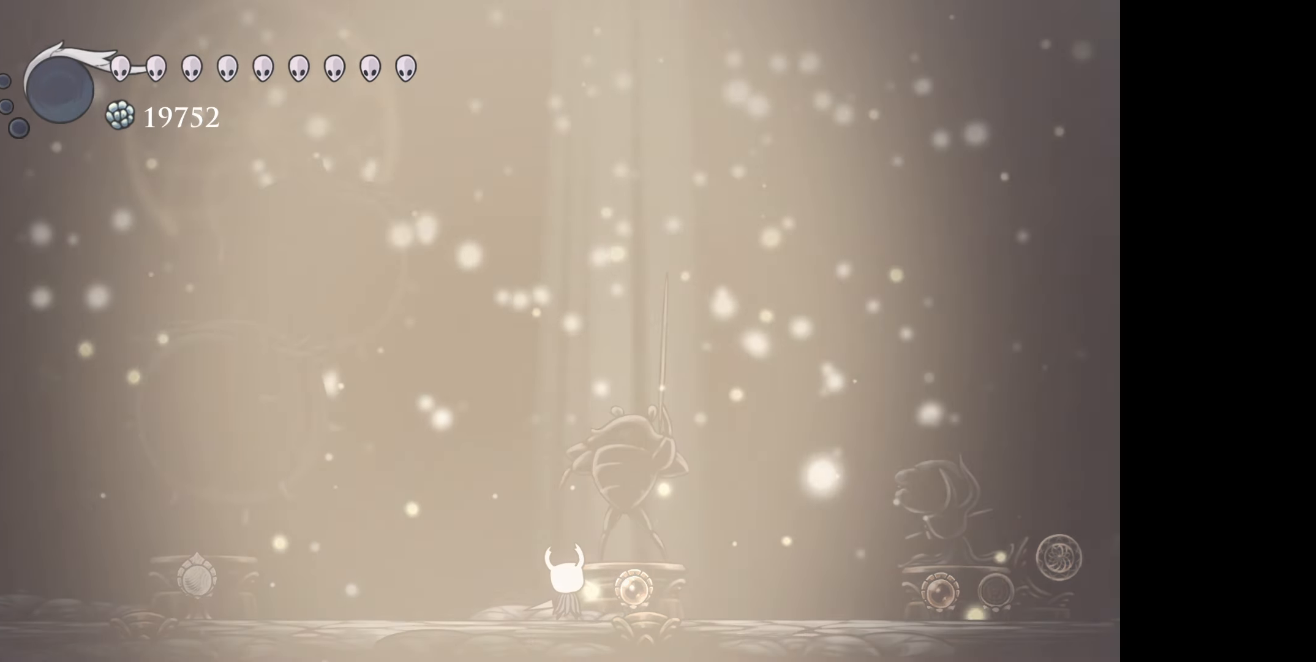
{"buttons": [], "right_stick": "center", "events": []}
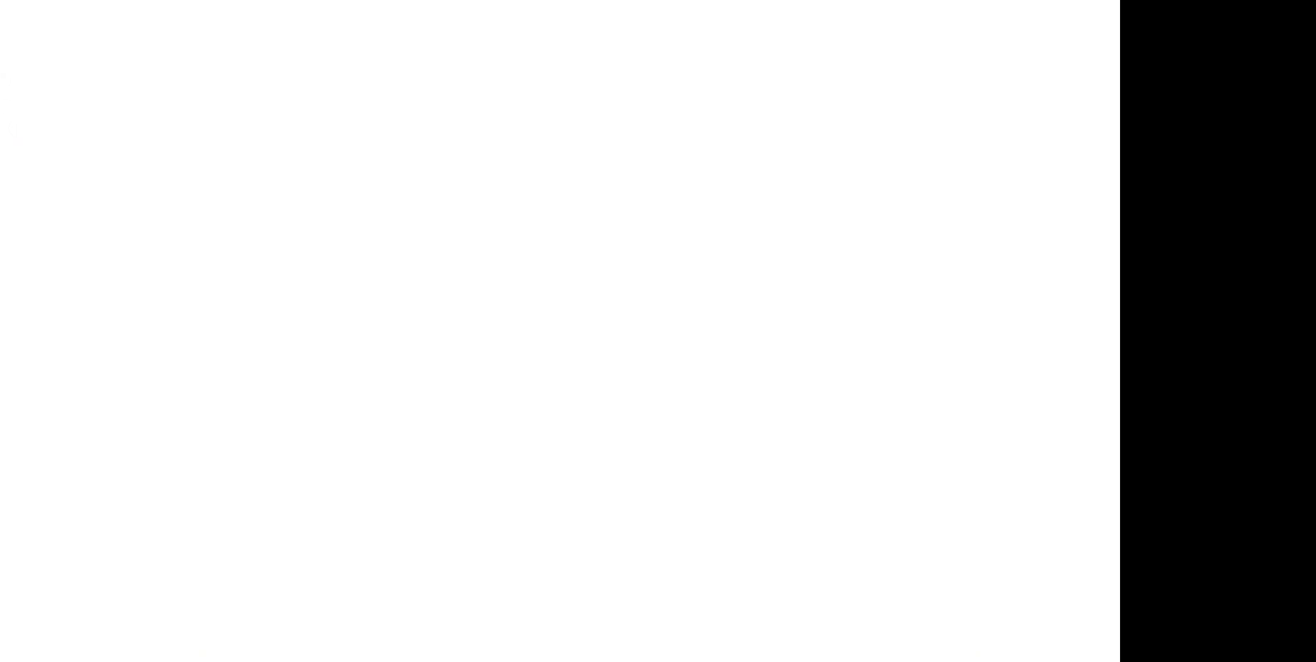
{"buttons": [], "right_stick": "center", "events": []}
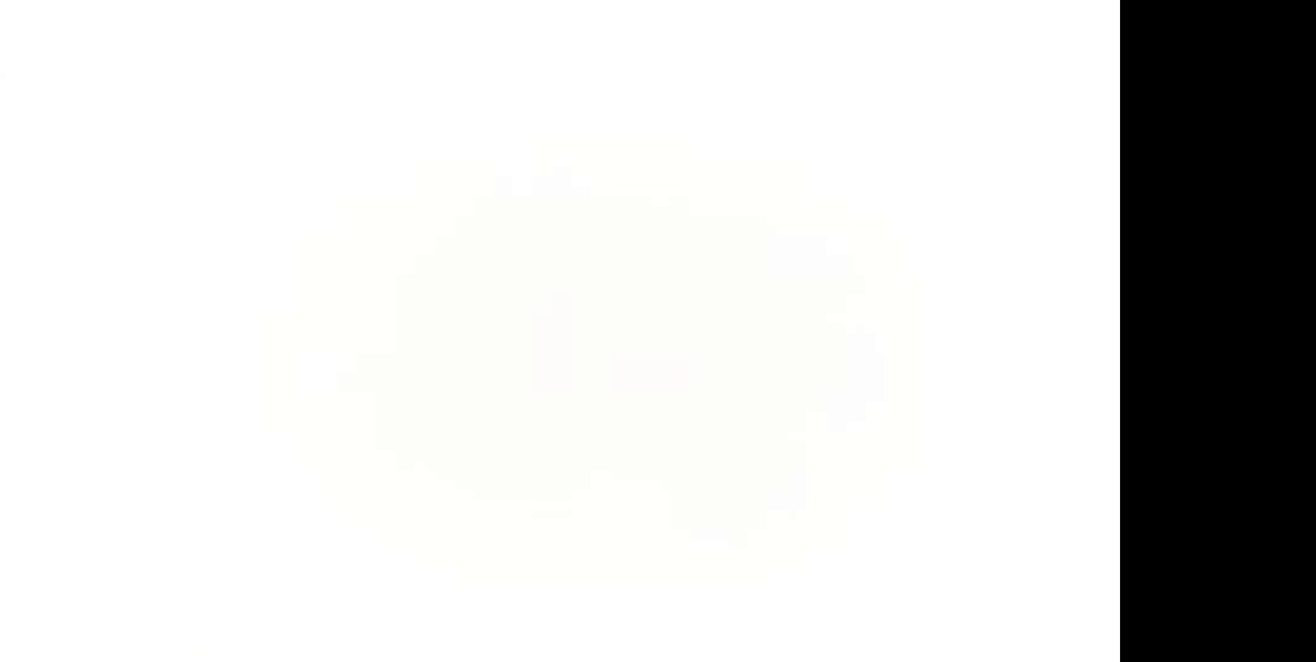
{"buttons": [], "right_stick": "center", "events": []}
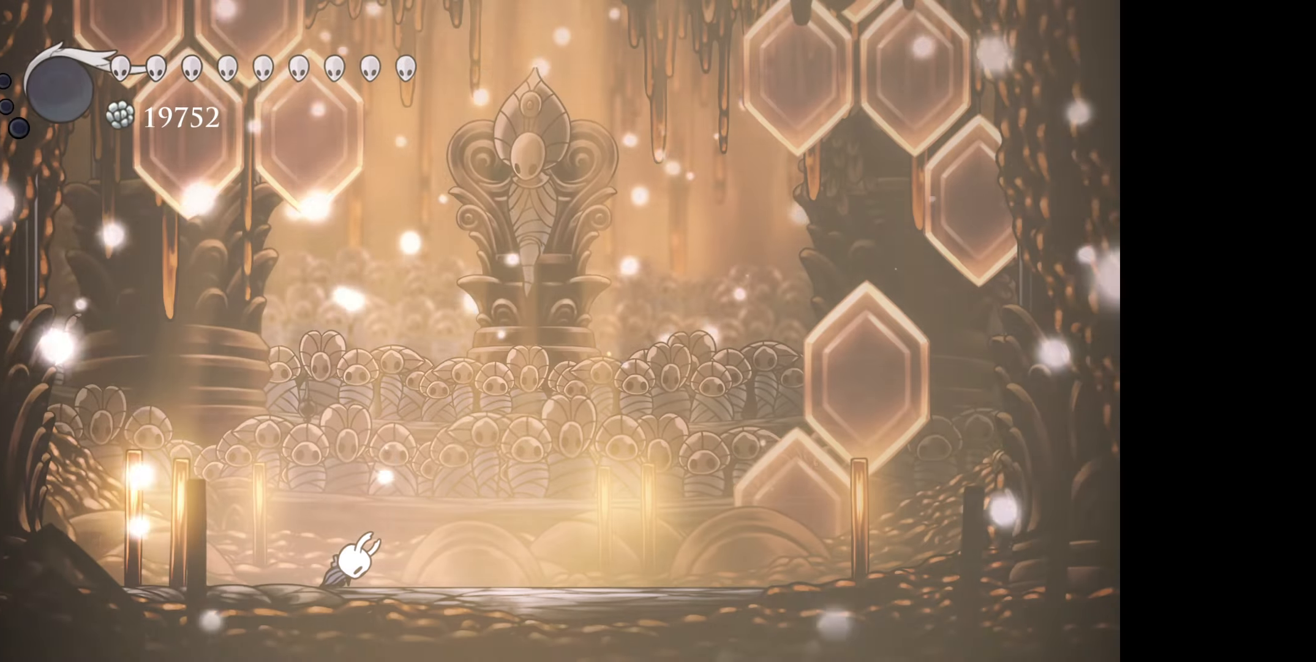
{"buttons": ["DPAD_RIGHT"], "right_stick": "center", "events": [[250, "DPAD_RIGHT", "down"]]}
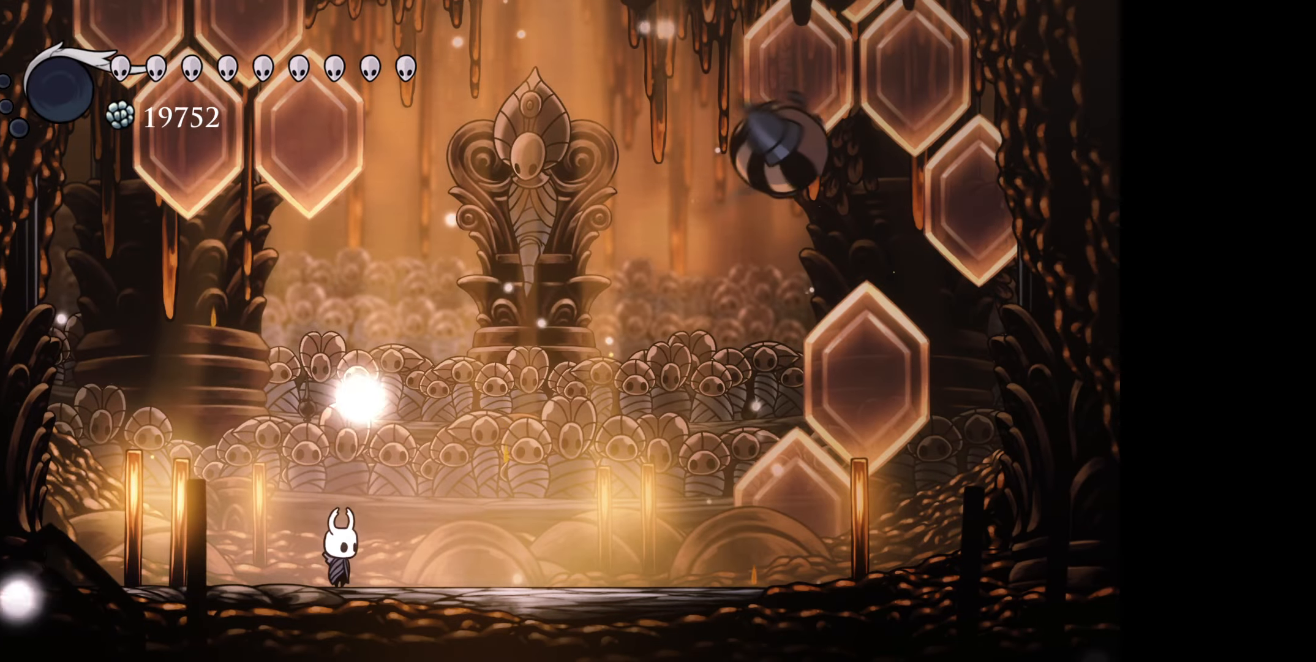
{"buttons": [], "right_stick": "center", "events": [[67, "R1", "down"], [200, "R1", "up"], [500, "DPAD_RIGHT", "up"]]}
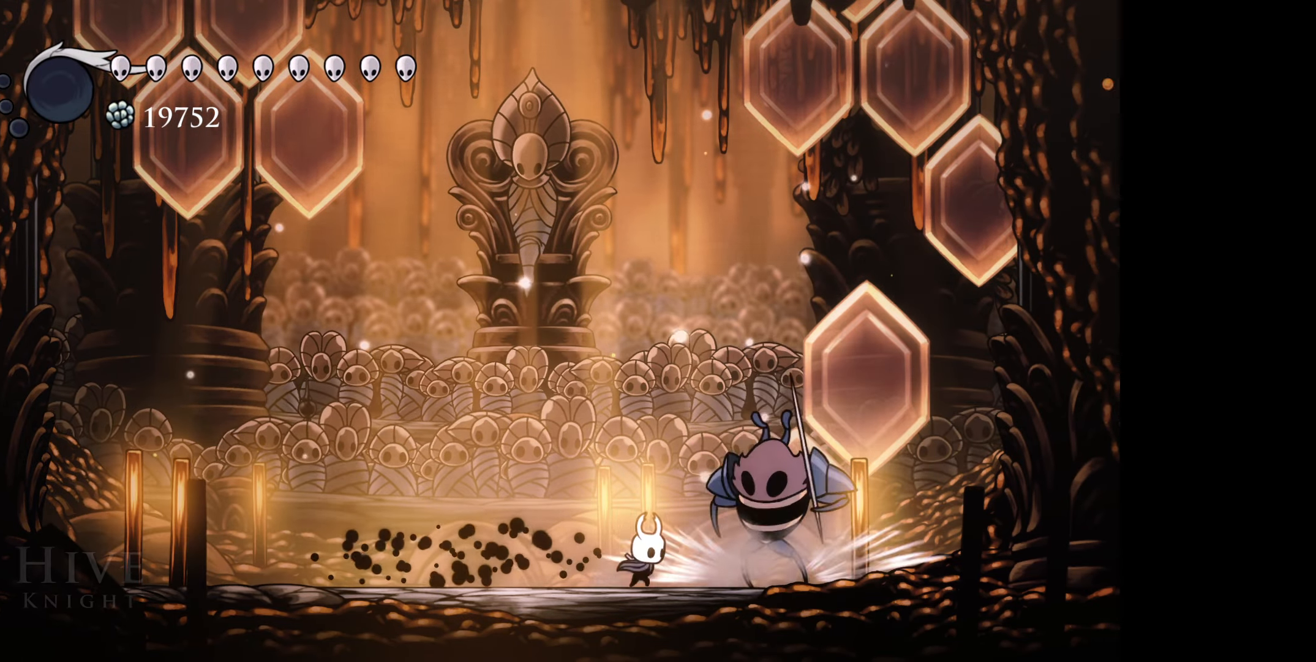
{"buttons": ["A"], "right_stick": "center", "events": [[34, "A", "down"], [117, "A", "up"], [234, "A", "down"], [317, "A", "up"], [400, "A", "down"]]}
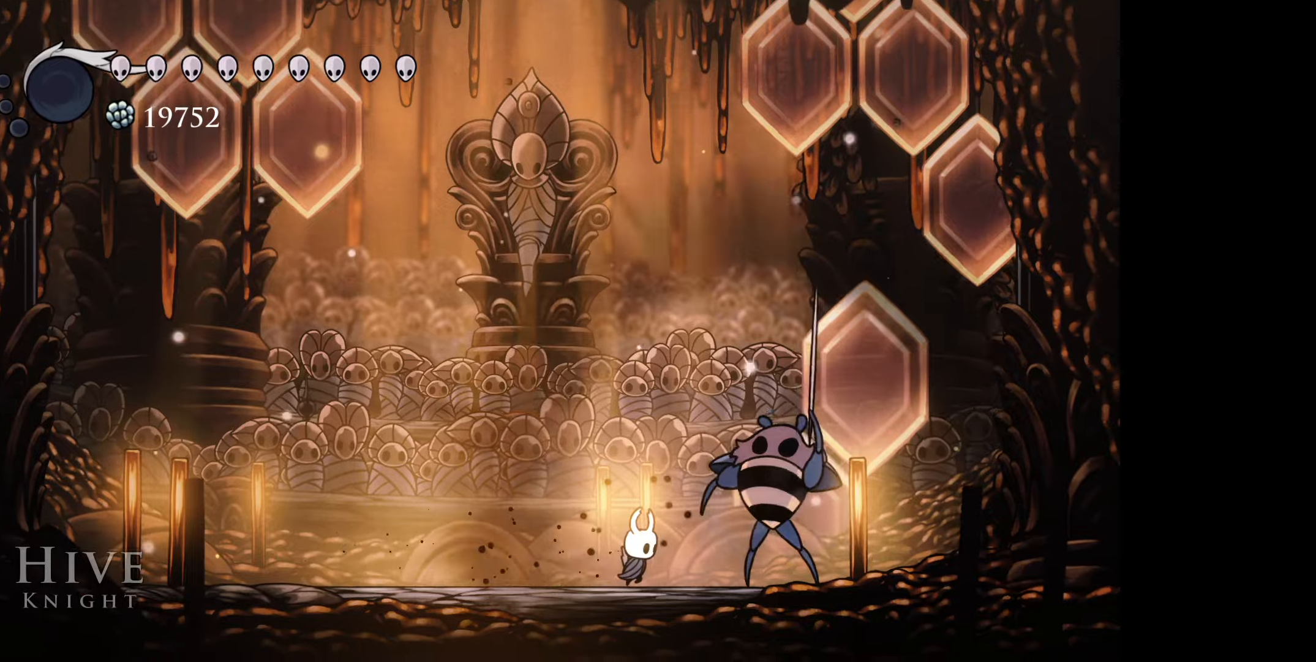
{"buttons": ["A"], "right_stick": "center", "events": [[16, "A", "up"], [100, "A", "down"], [200, "A", "up"], [283, "A", "down"], [383, "A", "up"], [450, "A", "down"]]}
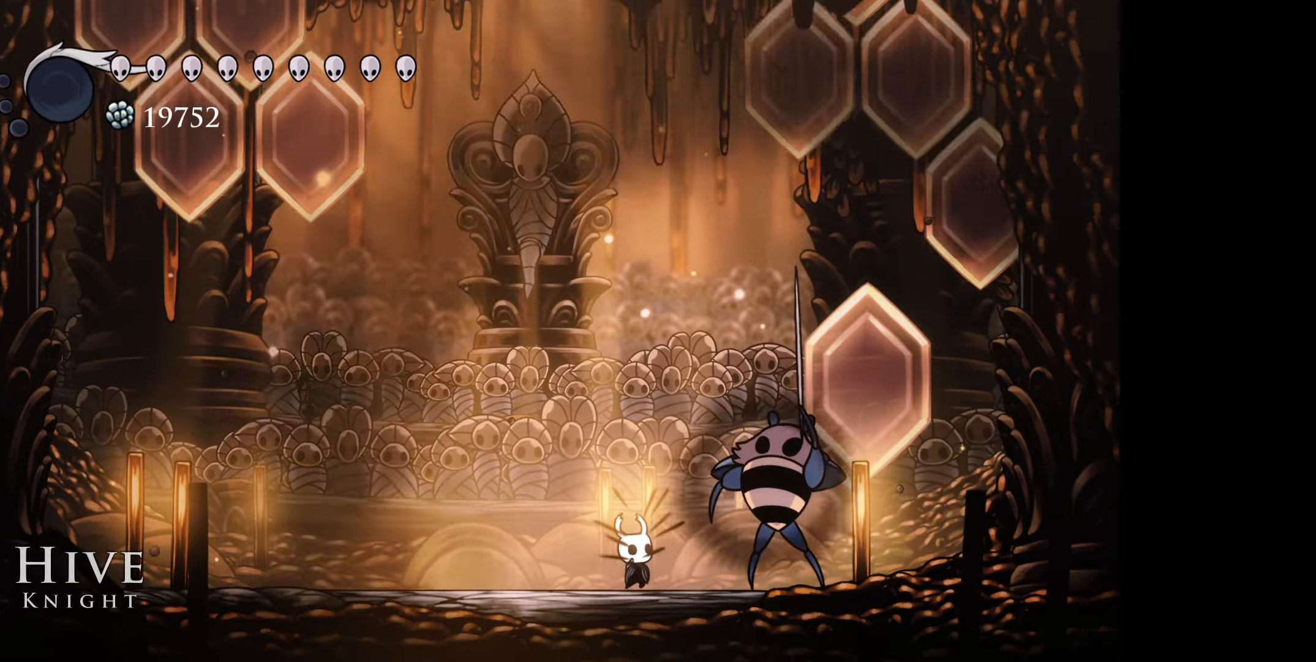
{"buttons": ["A"], "right_stick": "center", "events": [[50, "A", "up"], [133, "A", "down"], [216, "A", "up"], [300, "A", "down"], [383, "A", "up"], [466, "A", "down"]]}
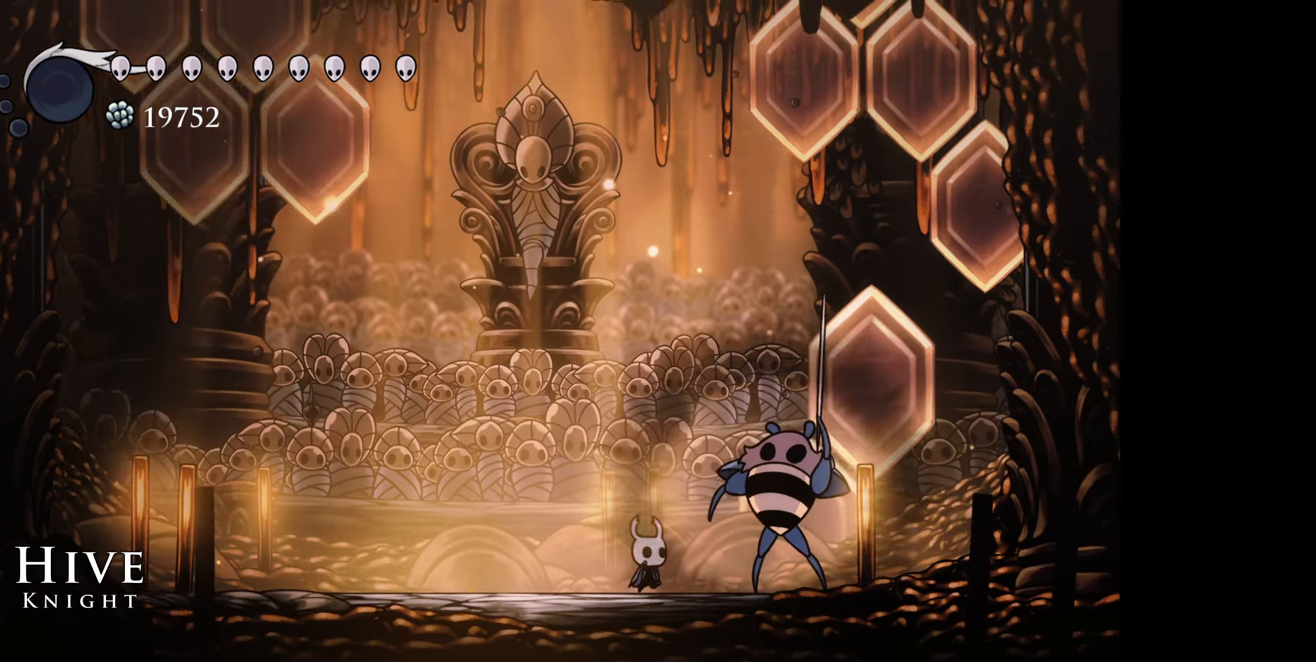
{"buttons": ["A"], "right_stick": "center", "events": [[83, "A", "up"], [150, "A", "down"], [250, "A", "up"], [333, "A", "down"], [433, "A", "up"], [500, "A", "down"]]}